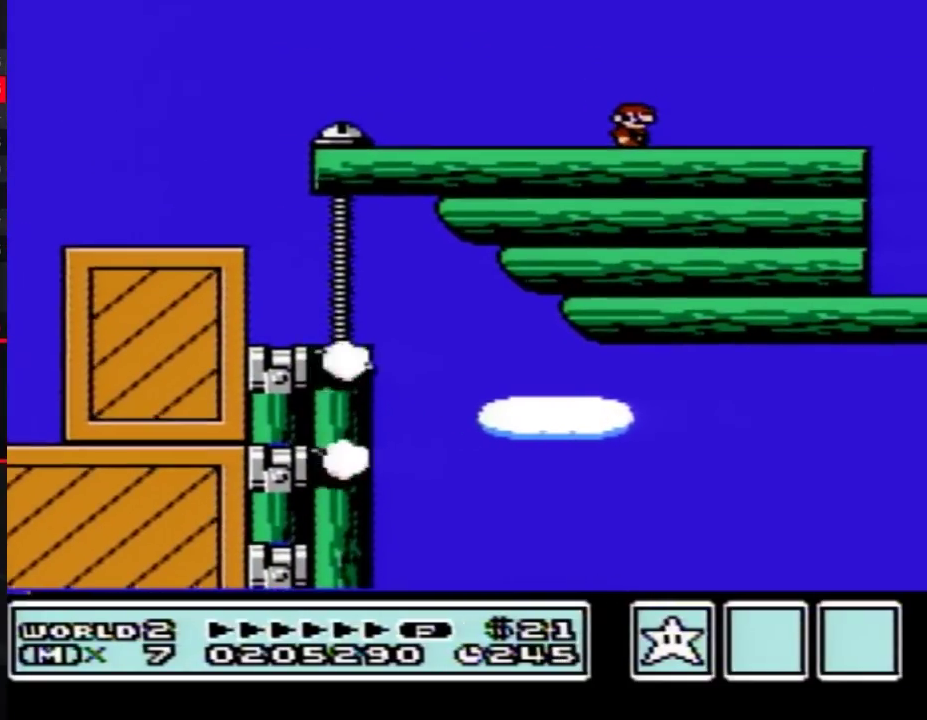
Gameplay with a controller (Nintendo layout); each line is a JSON object with the inputs held at the frame after it. "events" lists button and stick changes between this image and that frame as [ms after this image, input, new state], when the widget could be followed in between. Not read: L3 R3.
{"buttons": ["DPAD_RIGHT"], "events": [[383, "DPAD_RIGHT", "down"]]}
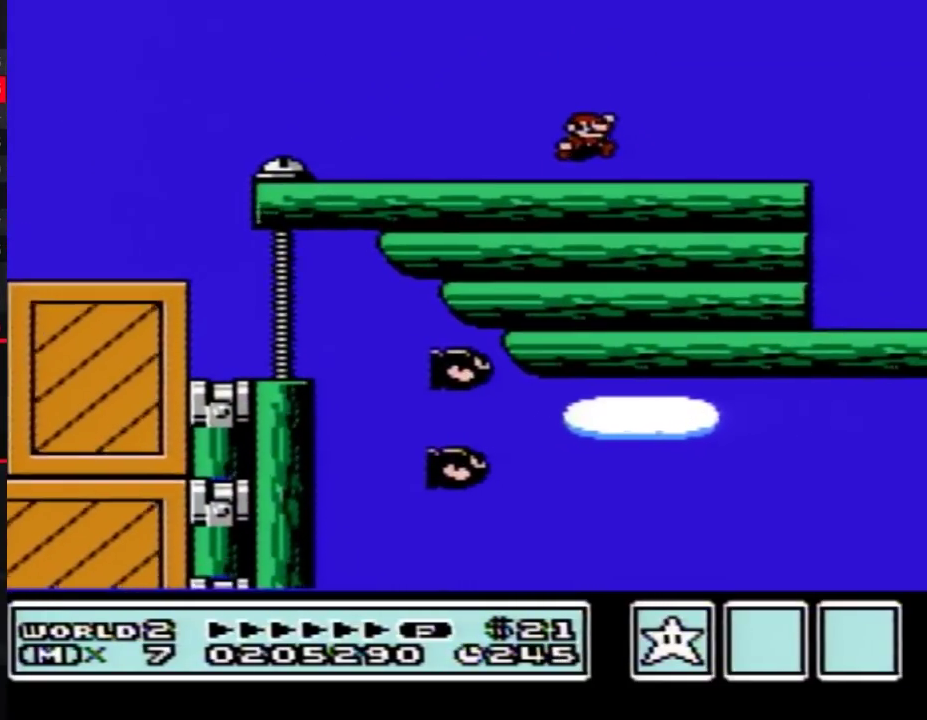
{"buttons": [], "events": [[50, "DPAD_RIGHT", "up"], [267, "DPAD_LEFT", "down"], [300, "A", "down"], [367, "A", "up"], [417, "DPAD_LEFT", "up"]]}
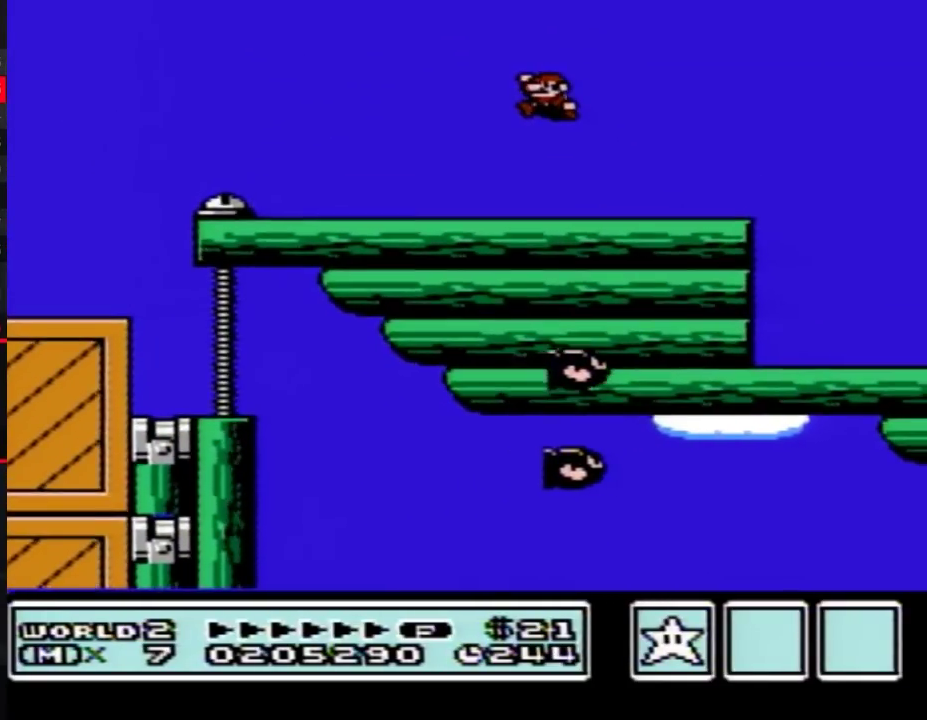
{"buttons": ["DPAD_LEFT"], "events": [[83, "DPAD_RIGHT", "down"], [233, "DPAD_RIGHT", "up"], [450, "DPAD_LEFT", "down"]]}
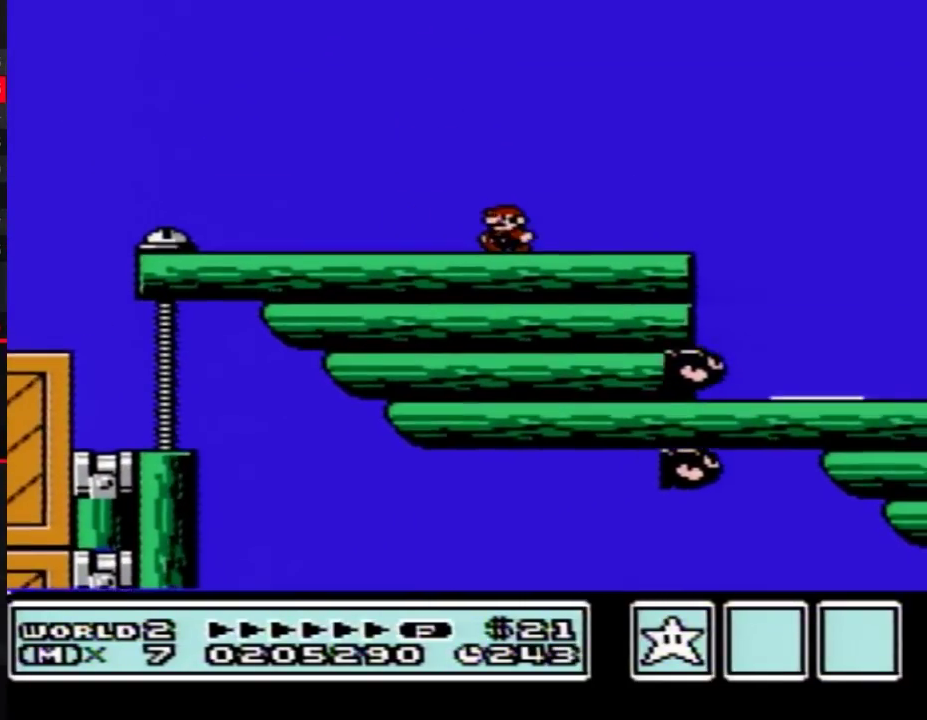
{"buttons": ["A"], "events": [[17, "DPAD_LEFT", "up"], [133, "DPAD_RIGHT", "down"], [233, "DPAD_RIGHT", "up"], [450, "A", "down"]]}
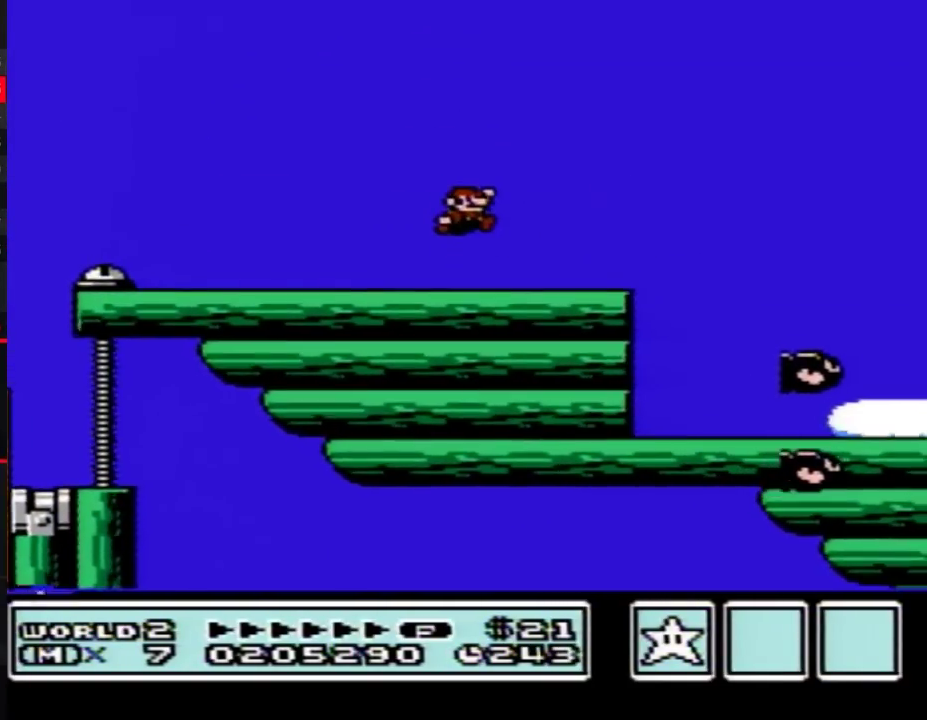
{"buttons": ["B", "DPAD_RIGHT"], "events": [[83, "A", "up"], [200, "B", "down"], [300, "DPAD_RIGHT", "down"]]}
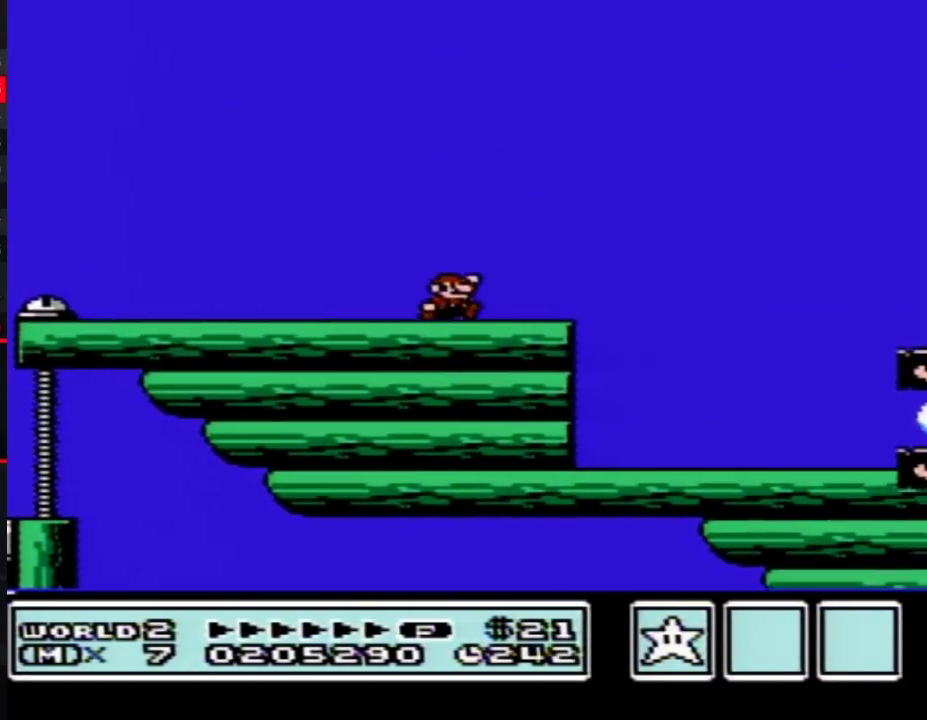
{"buttons": ["B", "DPAD_RIGHT"], "events": []}
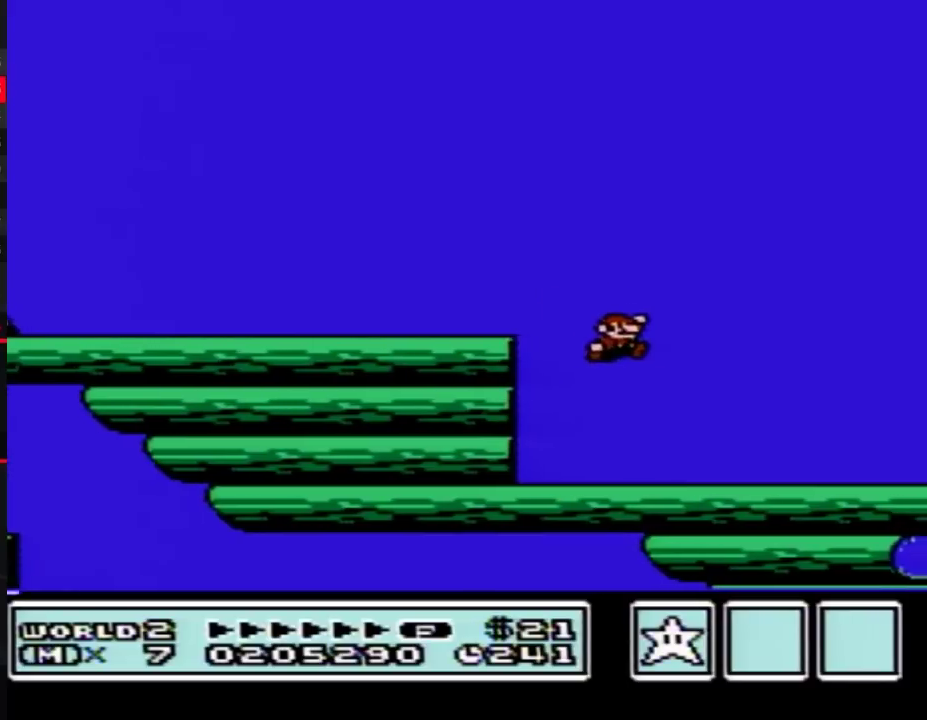
{"buttons": ["B"], "events": [[167, "DPAD_RIGHT", "up"], [267, "DPAD_LEFT", "down"], [300, "A", "down"], [400, "A", "up"], [417, "DPAD_LEFT", "up"]]}
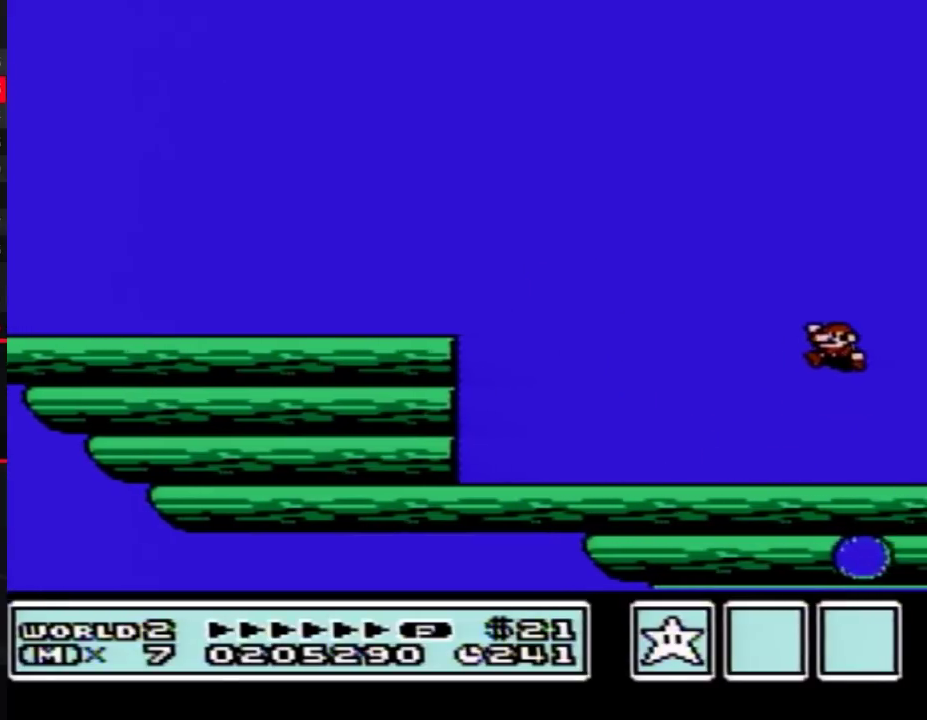
{"buttons": ["B", "DPAD_RIGHT"], "events": [[117, "DPAD_LEFT", "down"], [233, "DPAD_LEFT", "up"], [483, "DPAD_RIGHT", "down"]]}
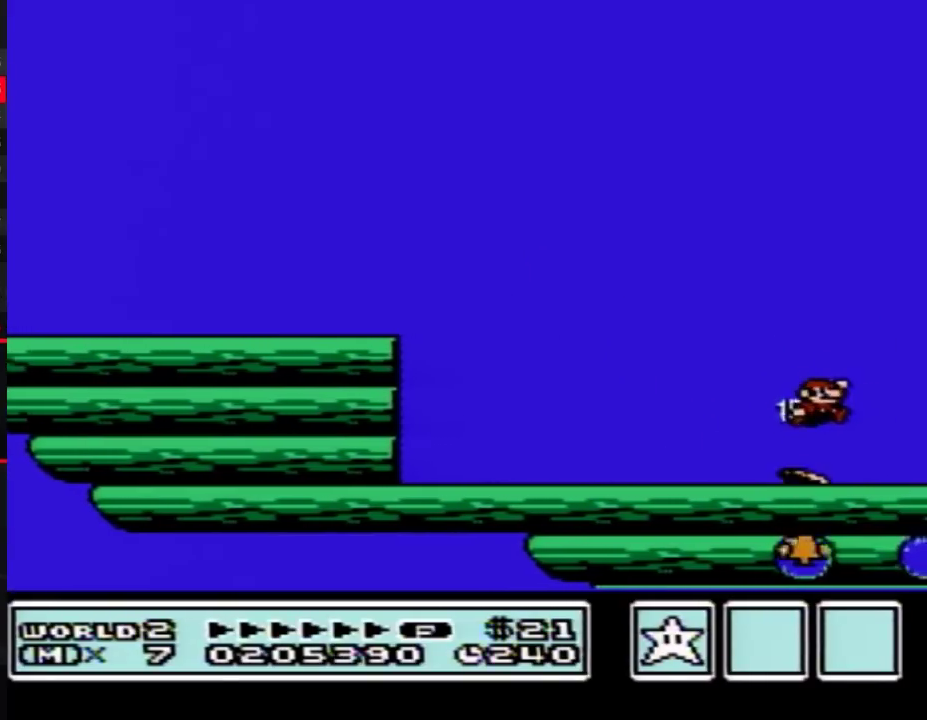
{"buttons": ["B"], "events": [[383, "A", "down"], [483, "A", "up"], [483, "DPAD_RIGHT", "up"]]}
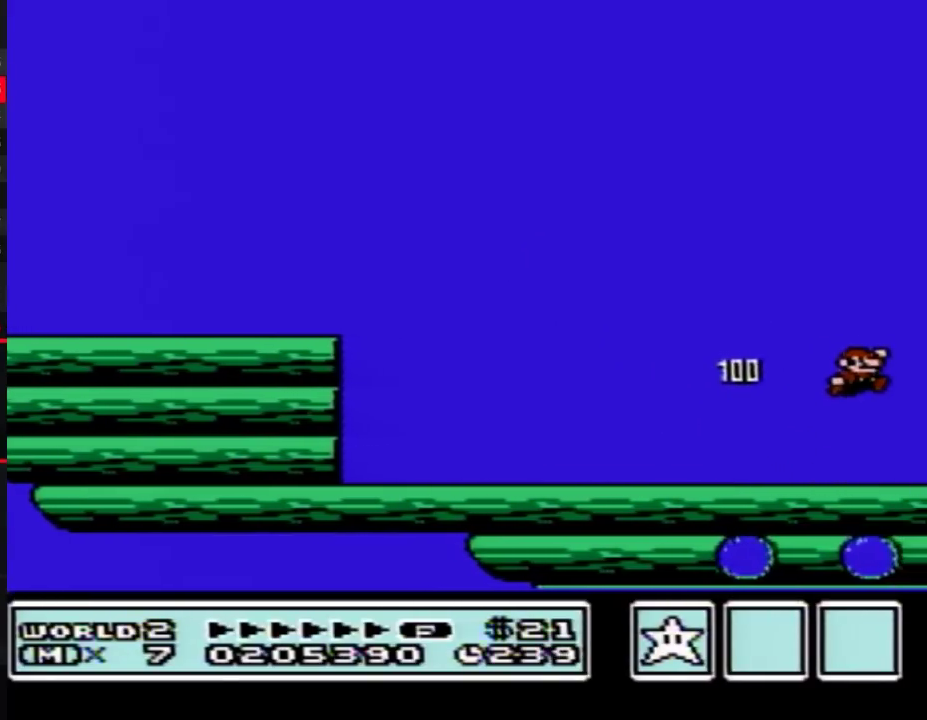
{"buttons": ["B", "DPAD_RIGHT"], "events": [[183, "DPAD_LEFT", "down"], [300, "DPAD_LEFT", "up"], [400, "DPAD_RIGHT", "down"]]}
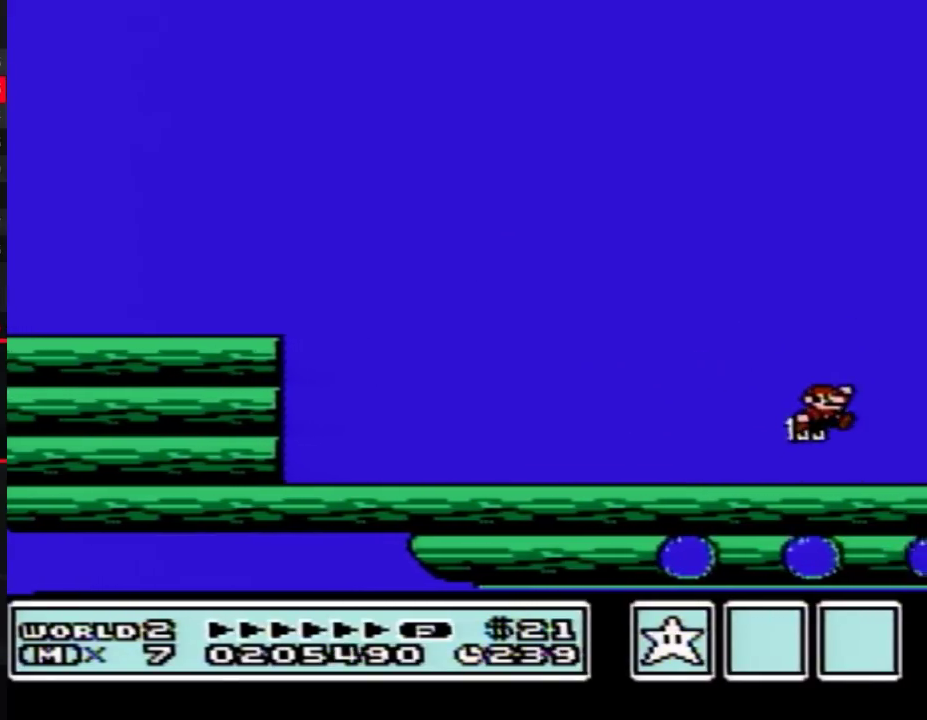
{"buttons": ["B"], "events": [[367, "A", "down"], [483, "A", "up"], [483, "DPAD_RIGHT", "up"]]}
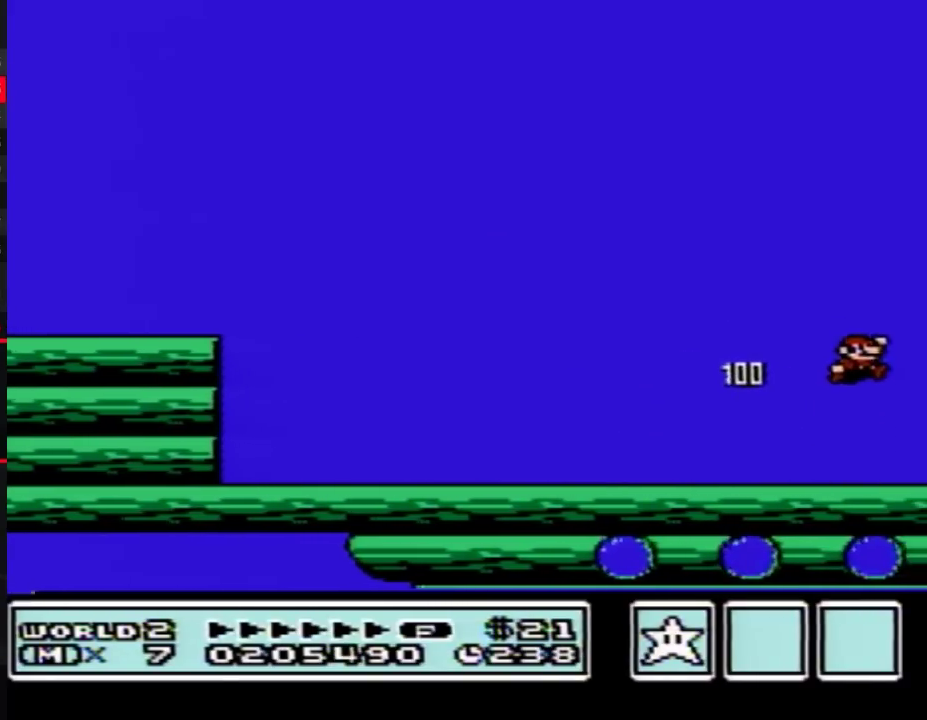
{"buttons": ["B", "DPAD_RIGHT"], "events": [[450, "DPAD_RIGHT", "down"]]}
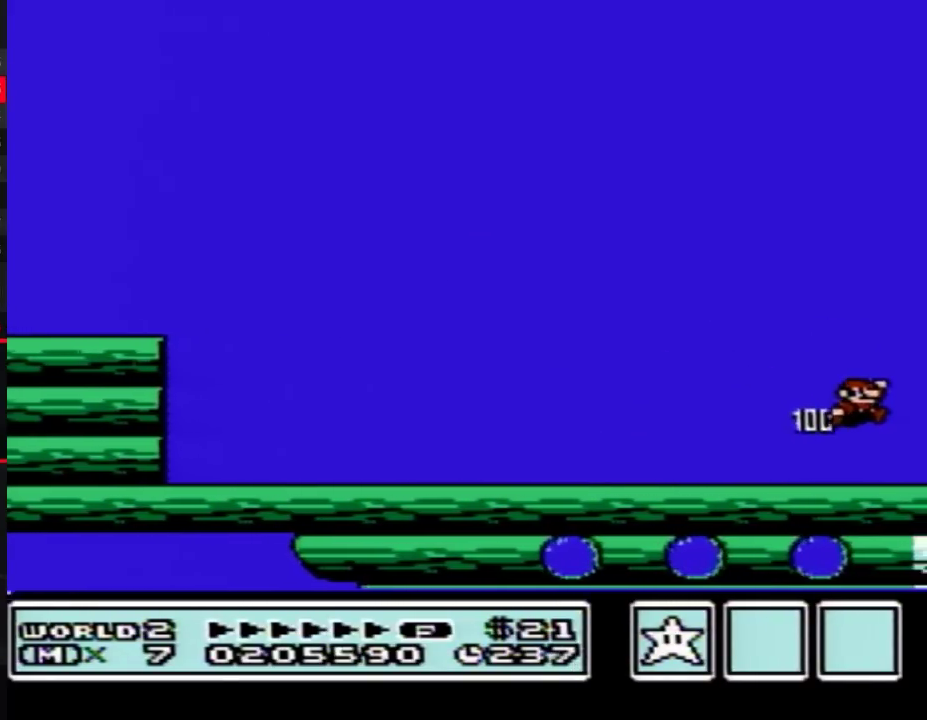
{"buttons": ["B", "DPAD_RIGHT"], "events": [[233, "DPAD_RIGHT", "up"], [300, "DPAD_RIGHT", "down"]]}
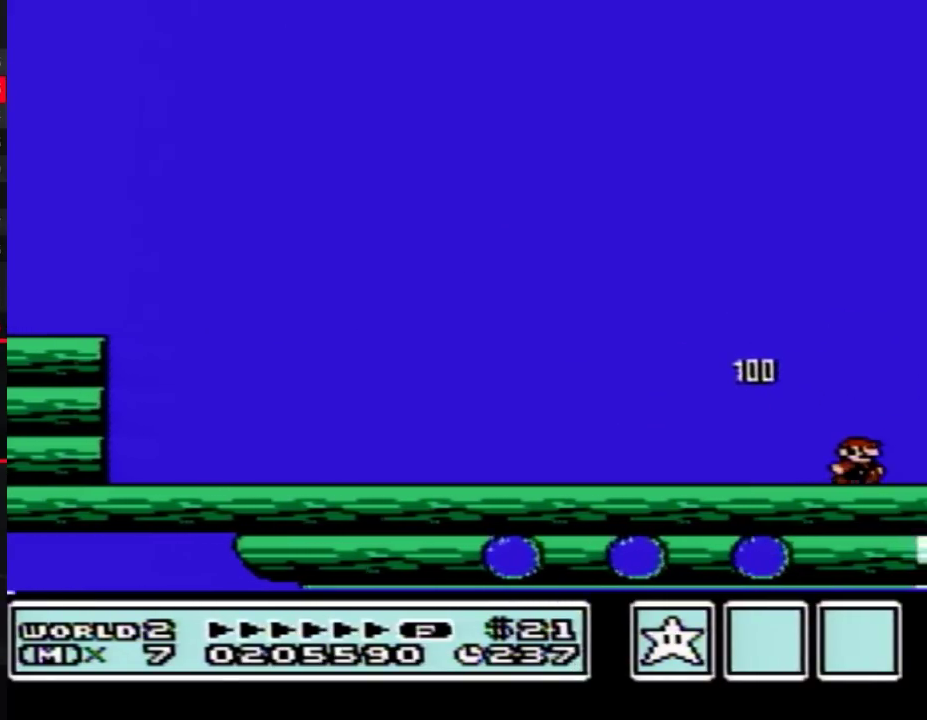
{"buttons": ["B", "DPAD_RIGHT"], "events": []}
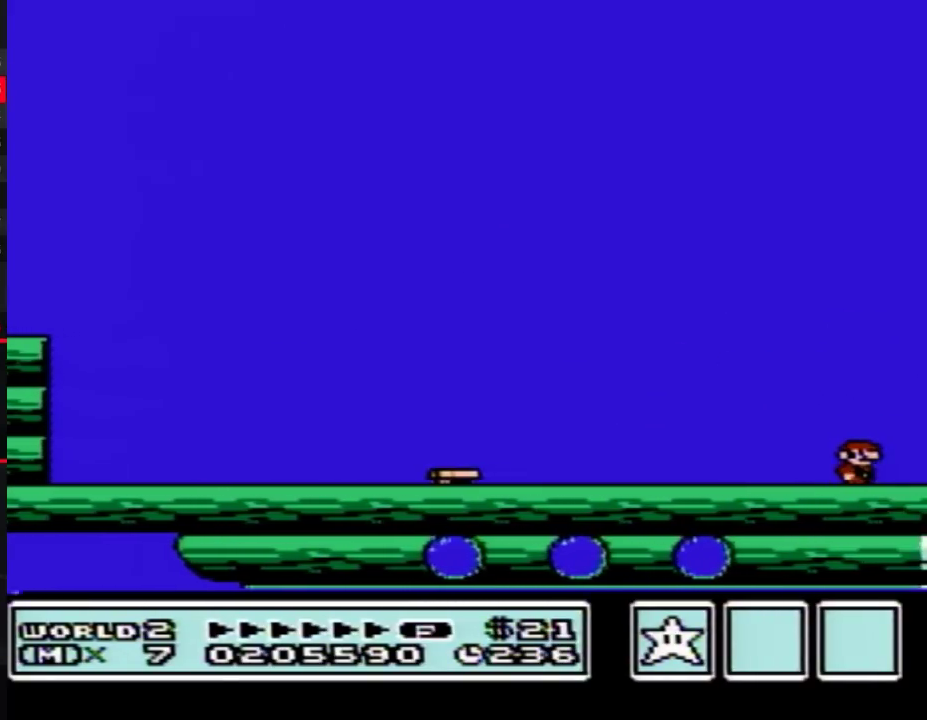
{"buttons": ["B", "DPAD_RIGHT"], "events": []}
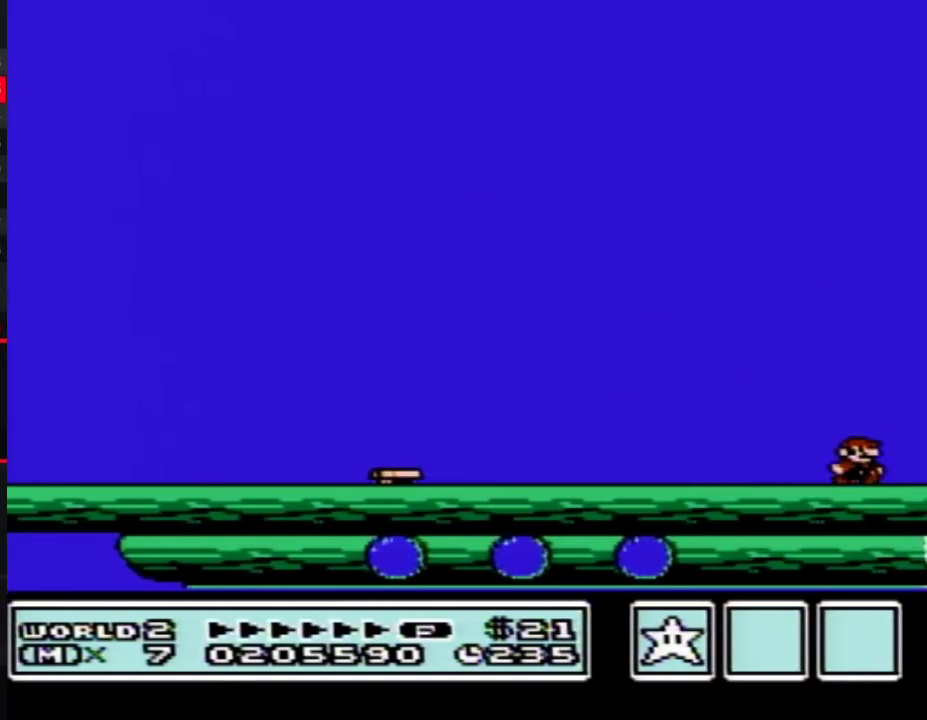
{"buttons": ["B", "DPAD_RIGHT"], "events": []}
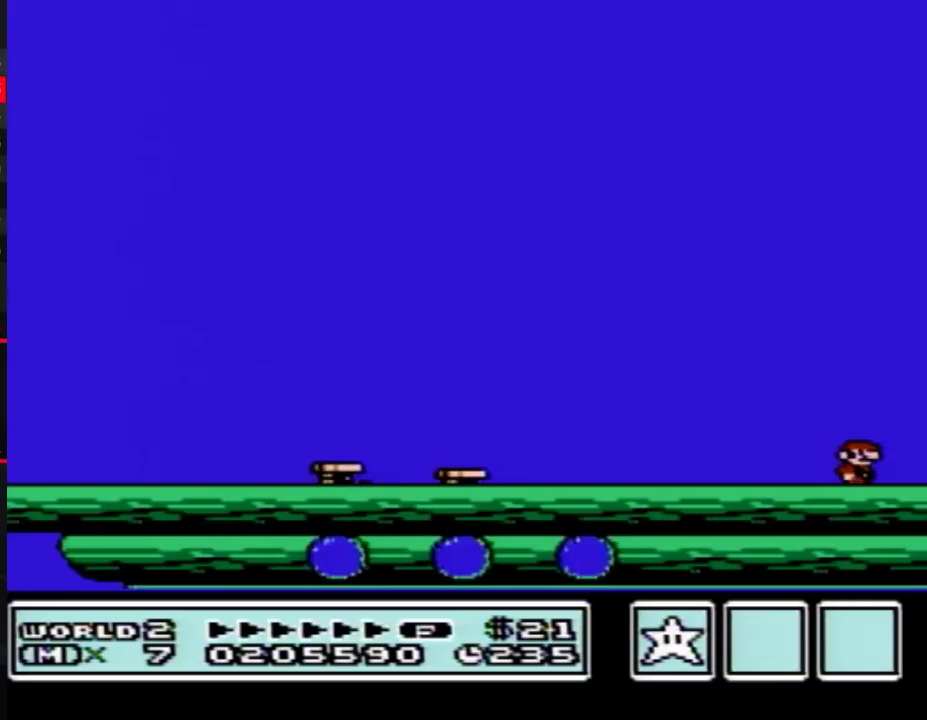
{"buttons": ["A", "B", "DPAD_RIGHT"], "events": [[200, "A", "down"]]}
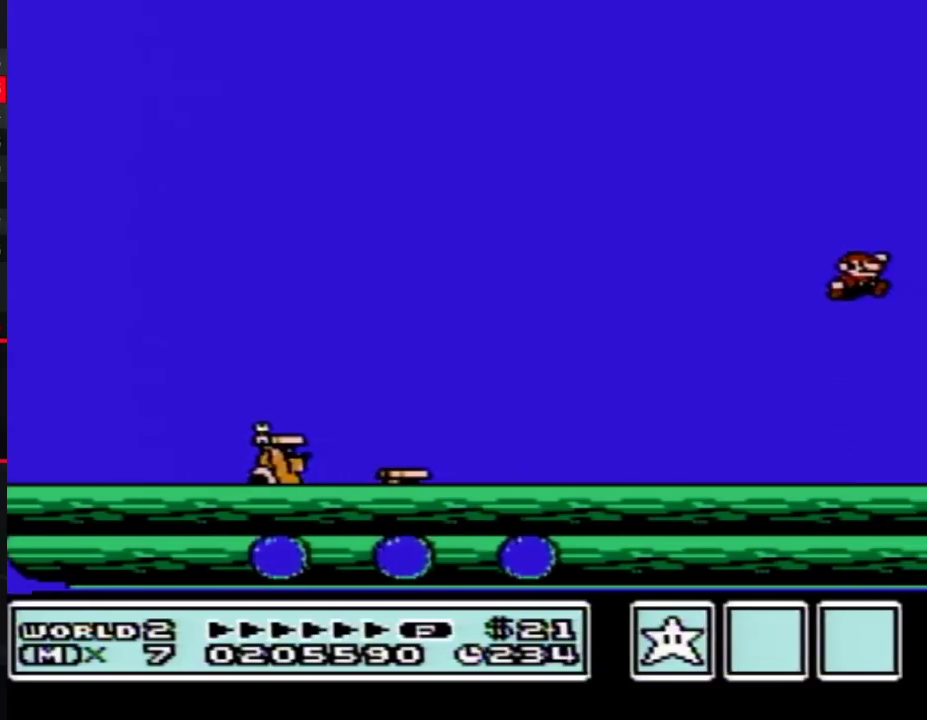
{"buttons": ["B", "DPAD_RIGHT"], "events": [[267, "A", "up"]]}
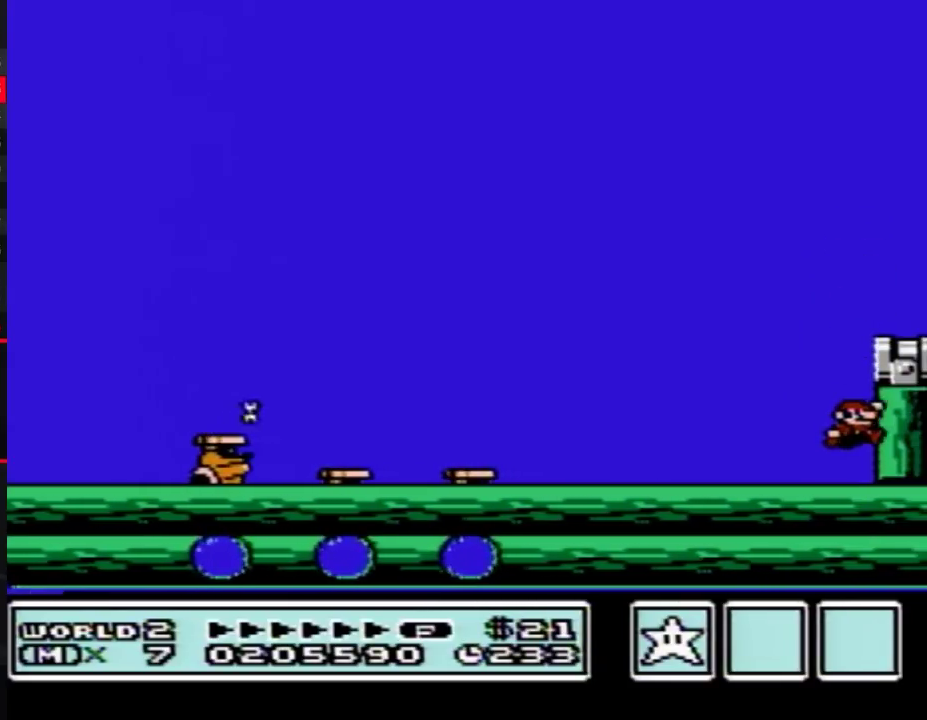
{"buttons": ["B", "DPAD_RIGHT"], "events": [[100, "DPAD_RIGHT", "up"], [167, "A", "down"], [333, "DPAD_RIGHT", "down"], [450, "A", "up"]]}
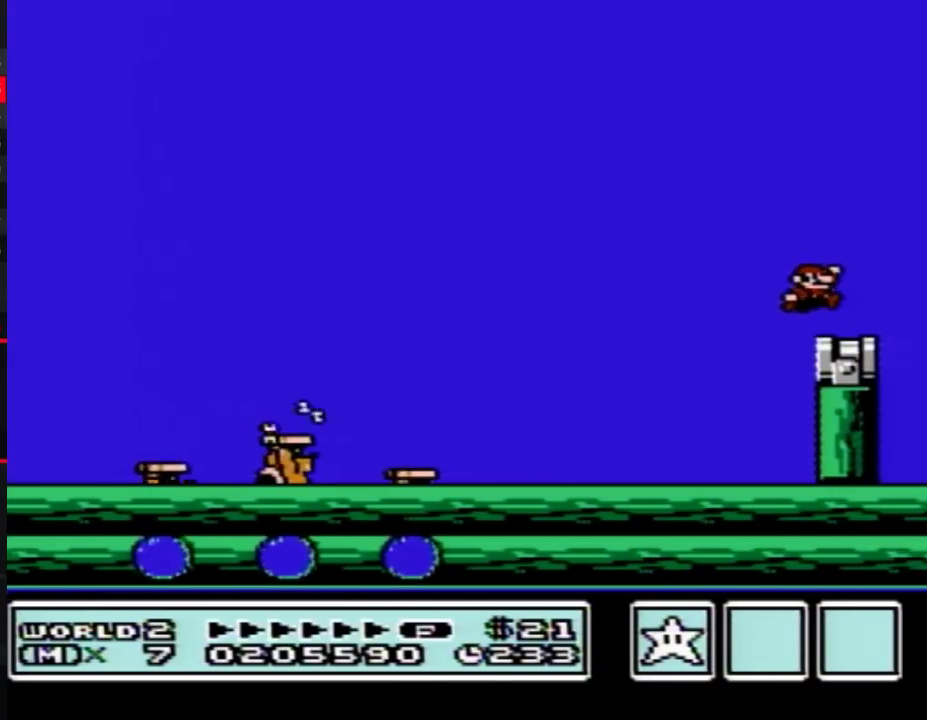
{"buttons": ["B"], "events": [[50, "DPAD_RIGHT", "up"], [117, "DPAD_LEFT", "down"], [233, "DPAD_LEFT", "up"]]}
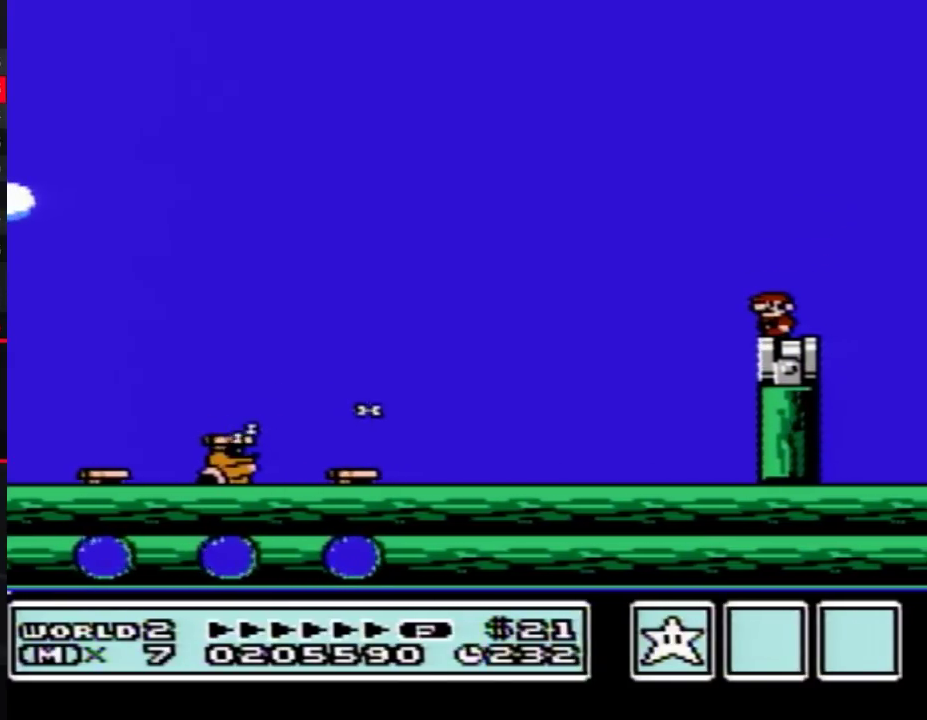
{"buttons": ["A", "B", "DPAD_RIGHT"], "events": [[333, "DPAD_RIGHT", "down"], [483, "A", "down"]]}
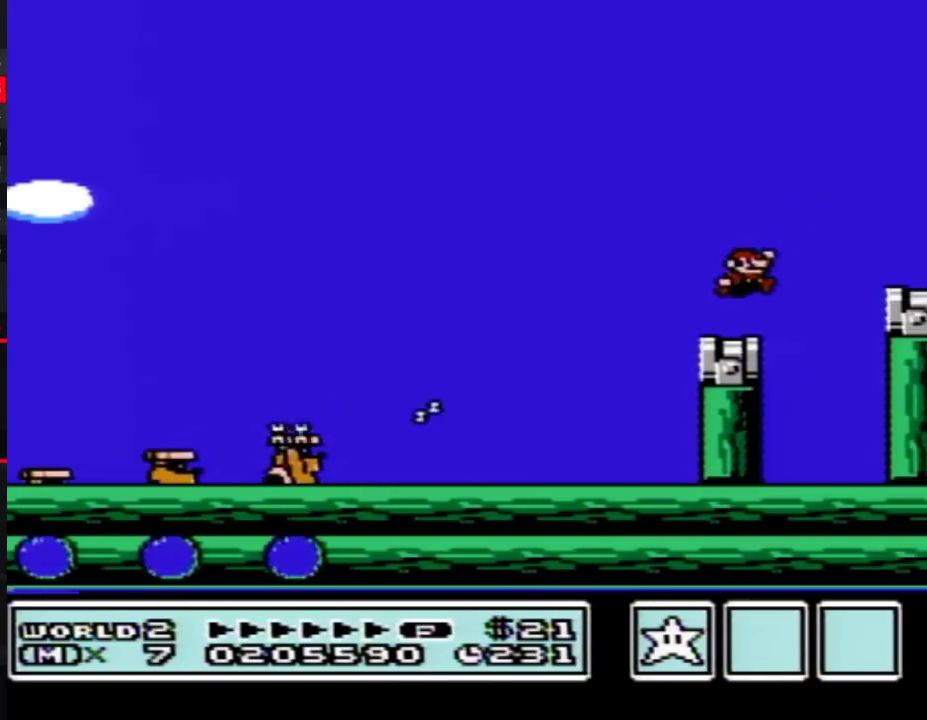
{"buttons": ["B", "DPAD_LEFT"], "events": [[167, "A", "up"], [233, "DPAD_RIGHT", "up"], [383, "DPAD_LEFT", "down"]]}
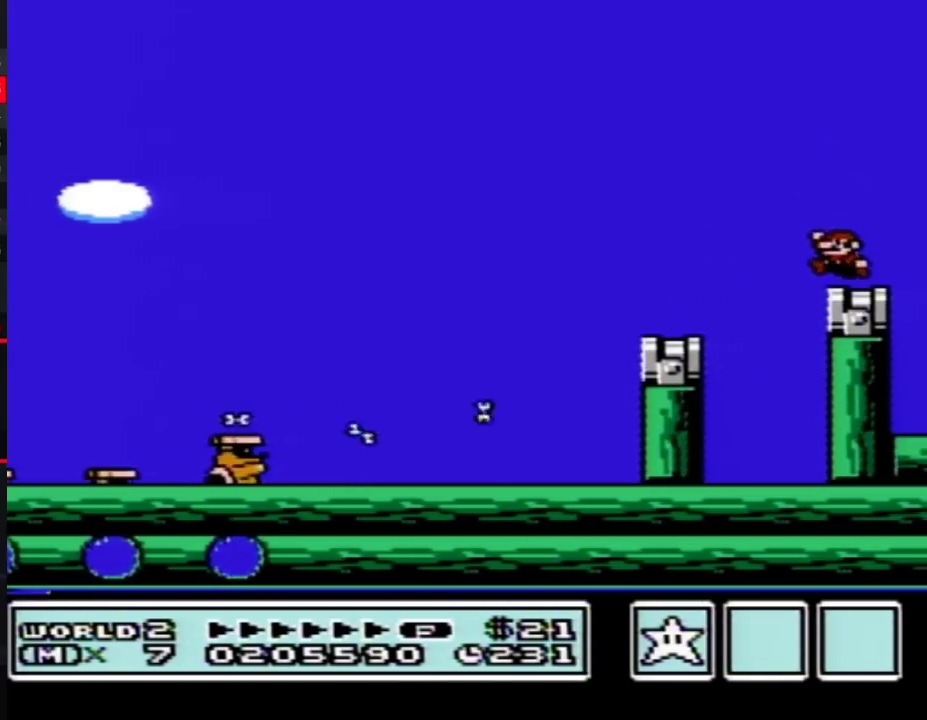
{"buttons": ["B"], "events": [[83, "DPAD_LEFT", "up"]]}
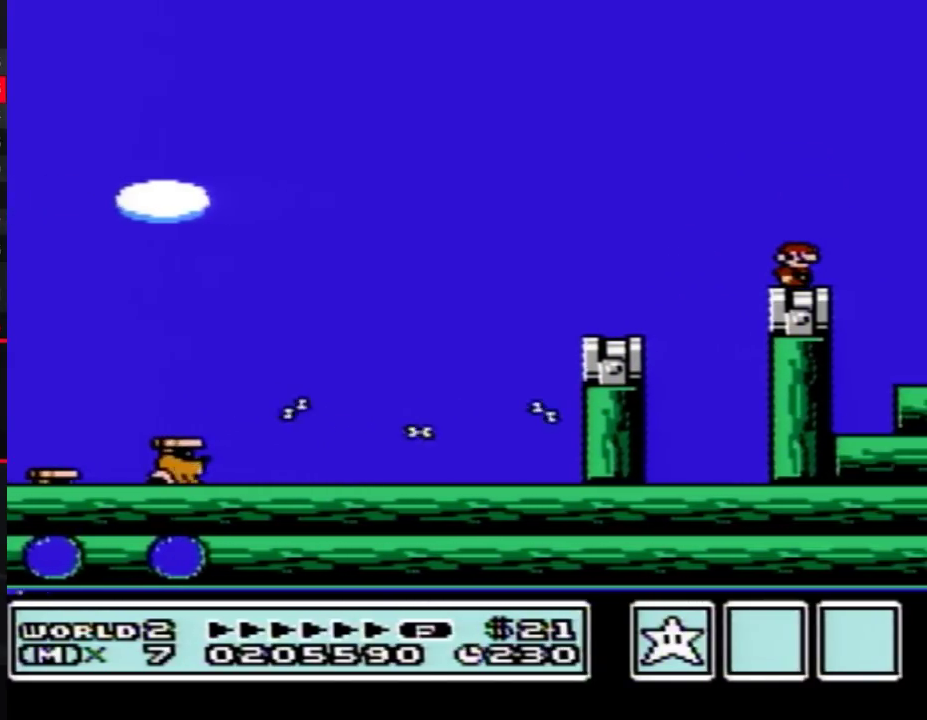
{"buttons": ["B"], "events": []}
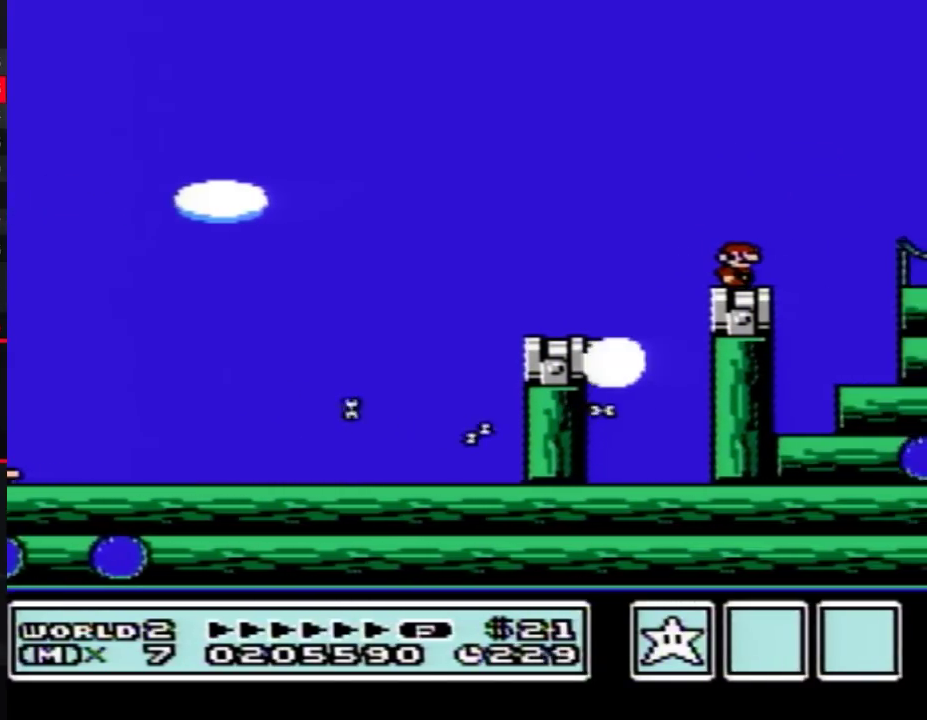
{"buttons": ["B", "DPAD_RIGHT"], "events": [[50, "DPAD_RIGHT", "down"], [233, "A", "down"], [367, "A", "up"]]}
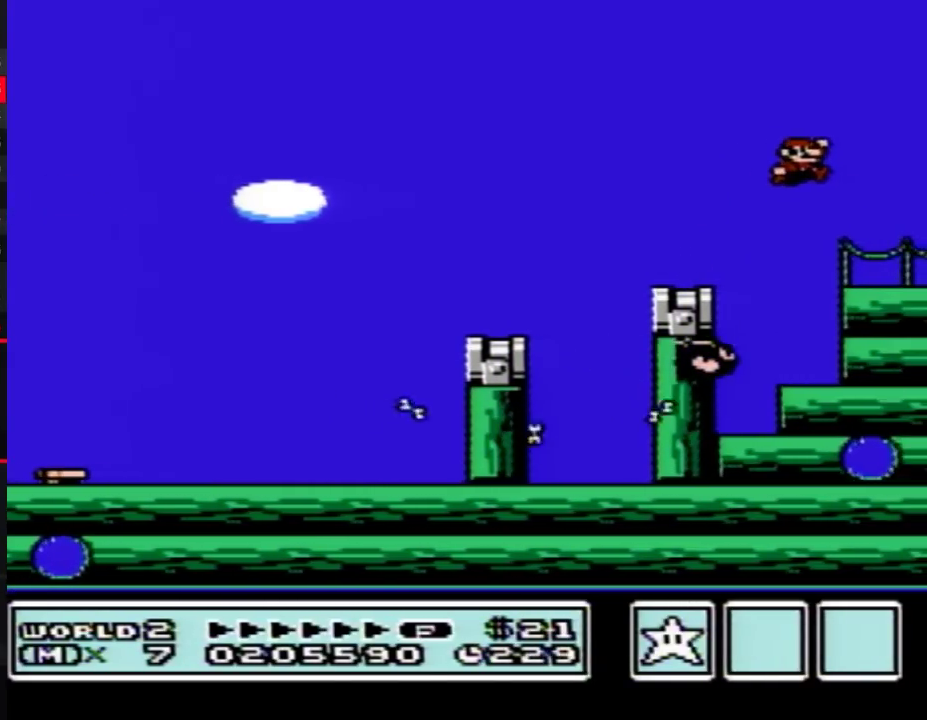
{"buttons": ["B", "DPAD_RIGHT"], "events": []}
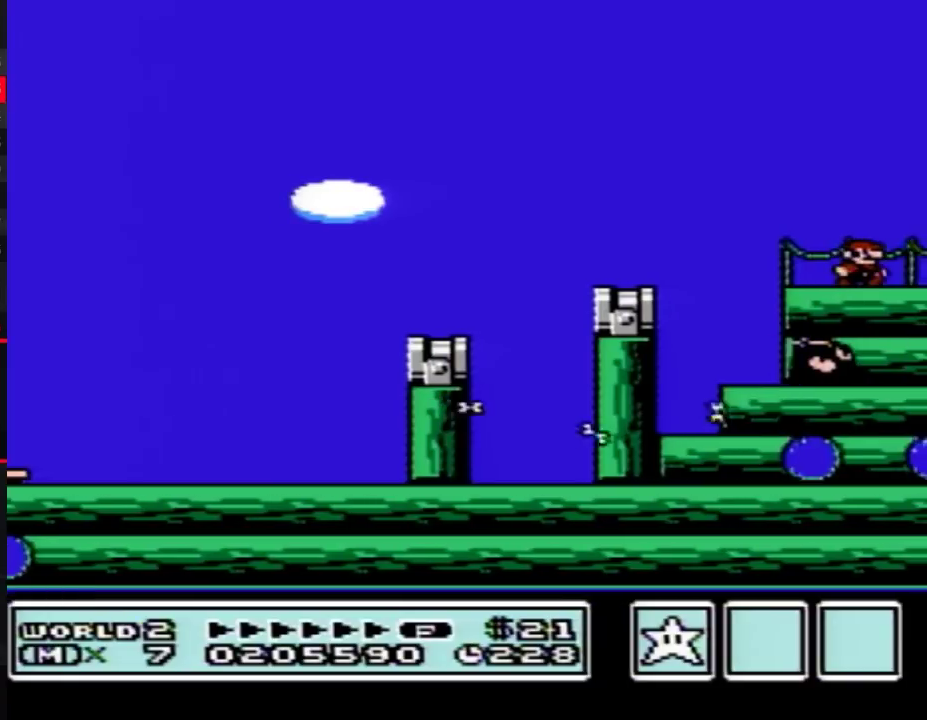
{"buttons": ["B", "DPAD_RIGHT"], "events": []}